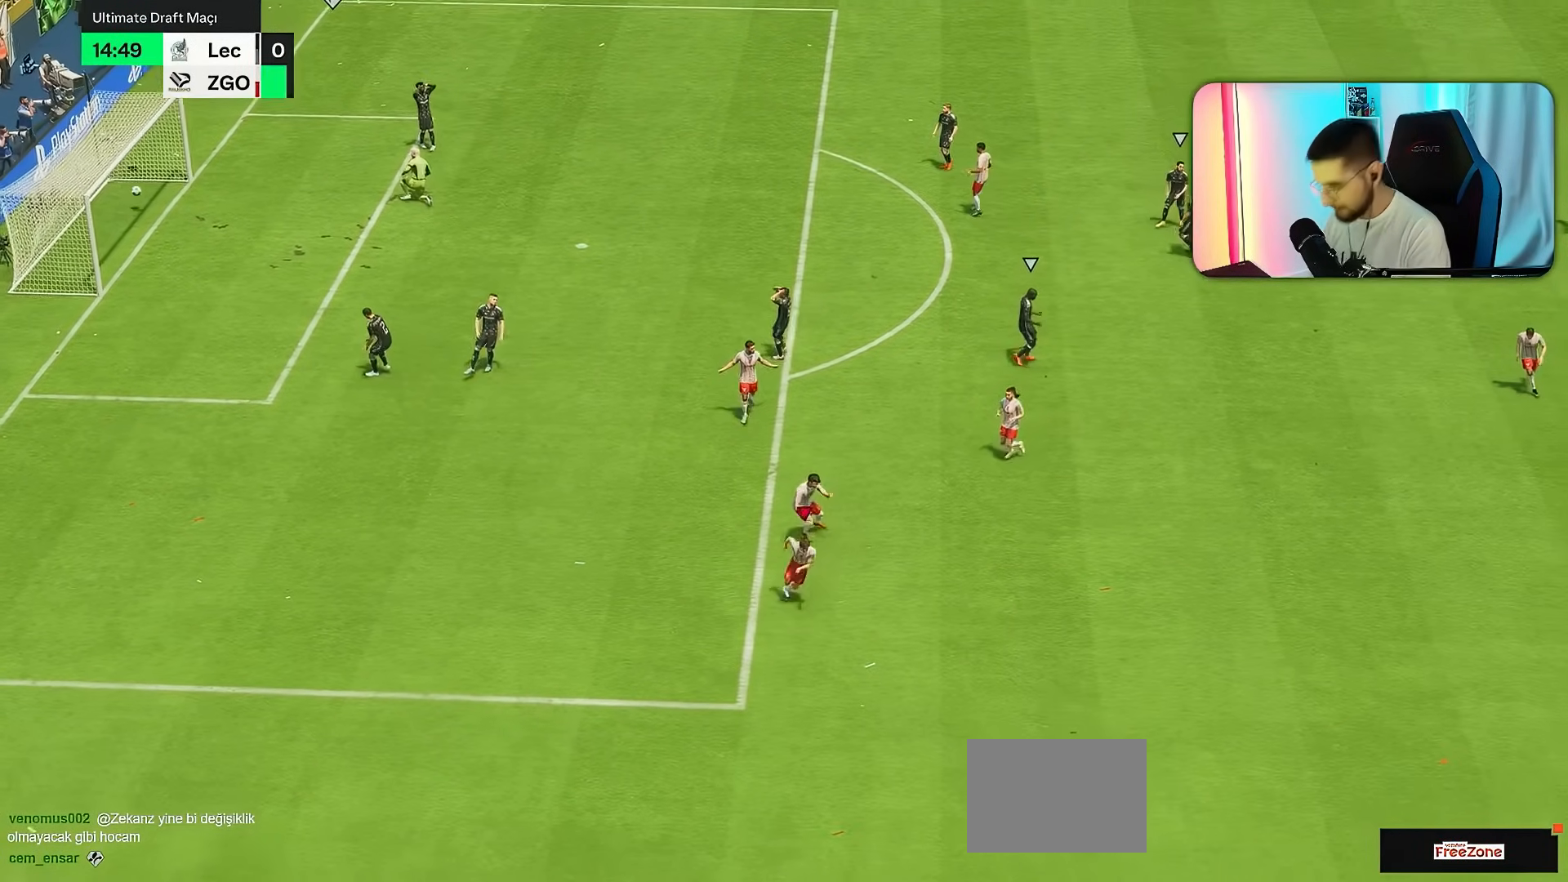
Gameplay with a controller (PlayStation layout); each line is a JSON object with the inputs held at the frame after it (dt_ms = milliseconds from this image to that frame). "events" lists button and stick changes between this image and that frame as [ms after this image, input, new state], when the widget could be followed in between. Not read: L3 R3.
{"dt_ms": 1000, "buttons": [], "left_stick": "center", "right_stick": "center", "events": [[517, "left_stick", "center"], [733, "R1", "down"], [767, "L1", "down"], [833, "R1", "up"], [867, "L1", "up"], [900, "R1", "down"], [933, "L1", "down"], [1000, "L1", "up"], [1000, "R1", "up"]]}
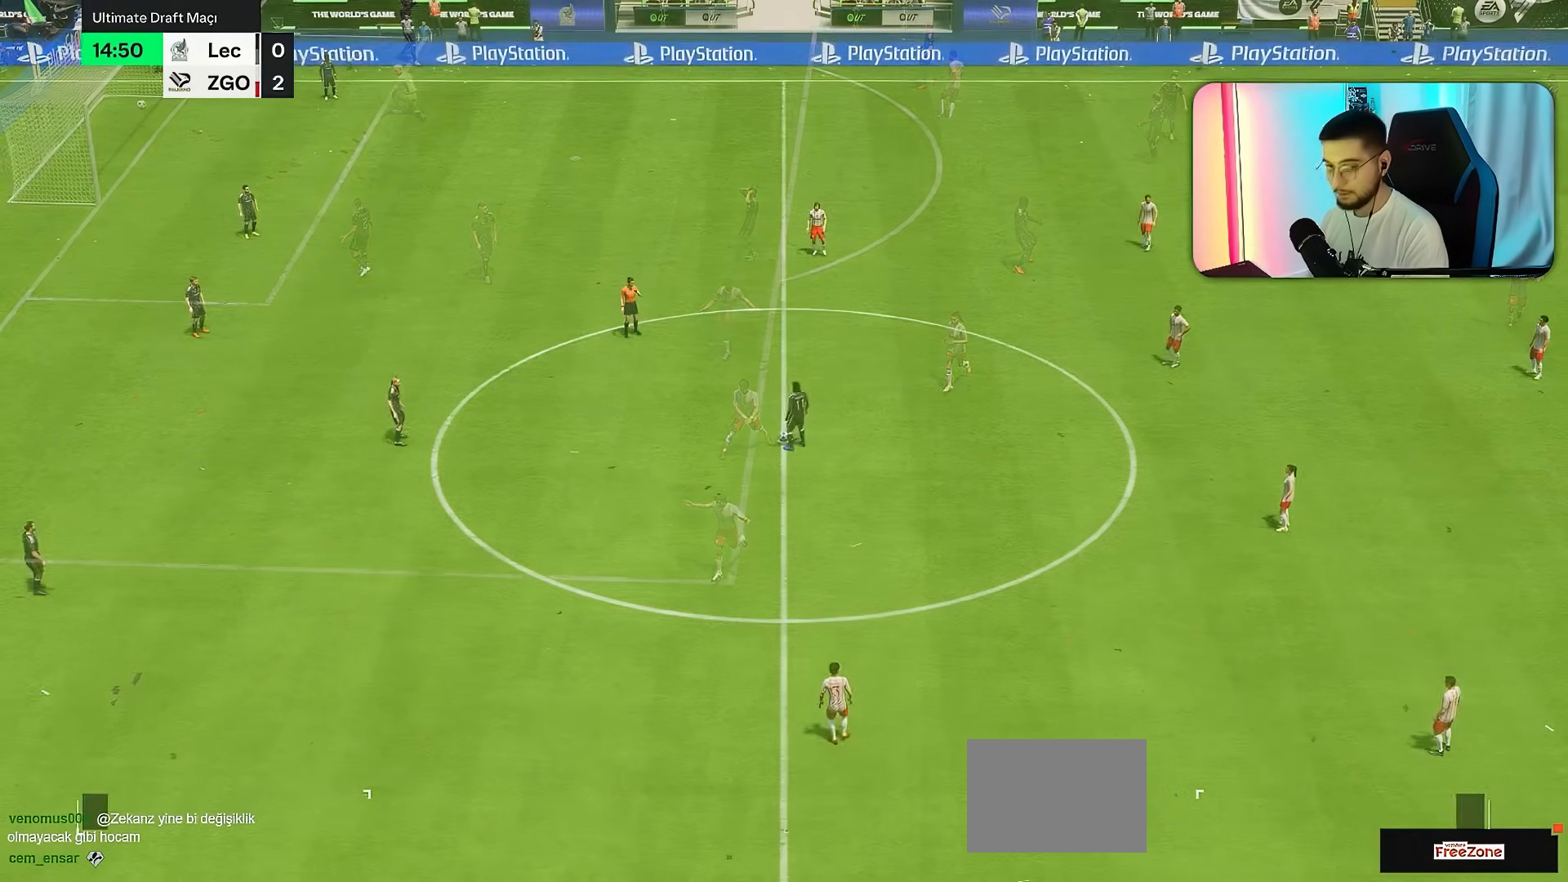
{"dt_ms": 500, "buttons": [], "left_stick": "center", "right_stick": "center", "events": []}
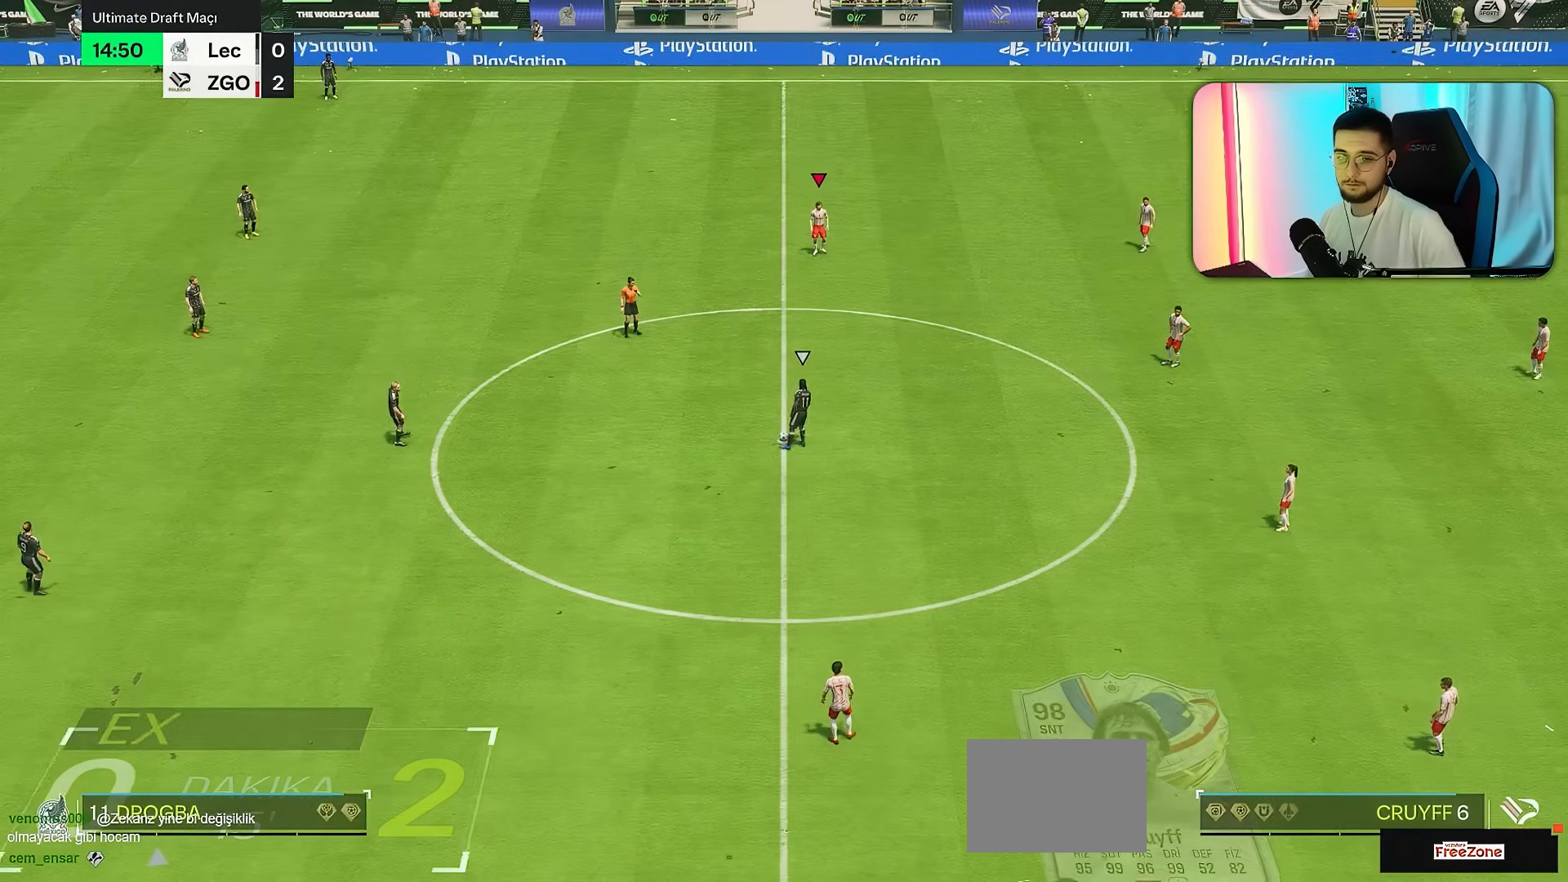
{"dt_ms": 500, "buttons": [], "left_stick": "center", "right_stick": "center", "events": []}
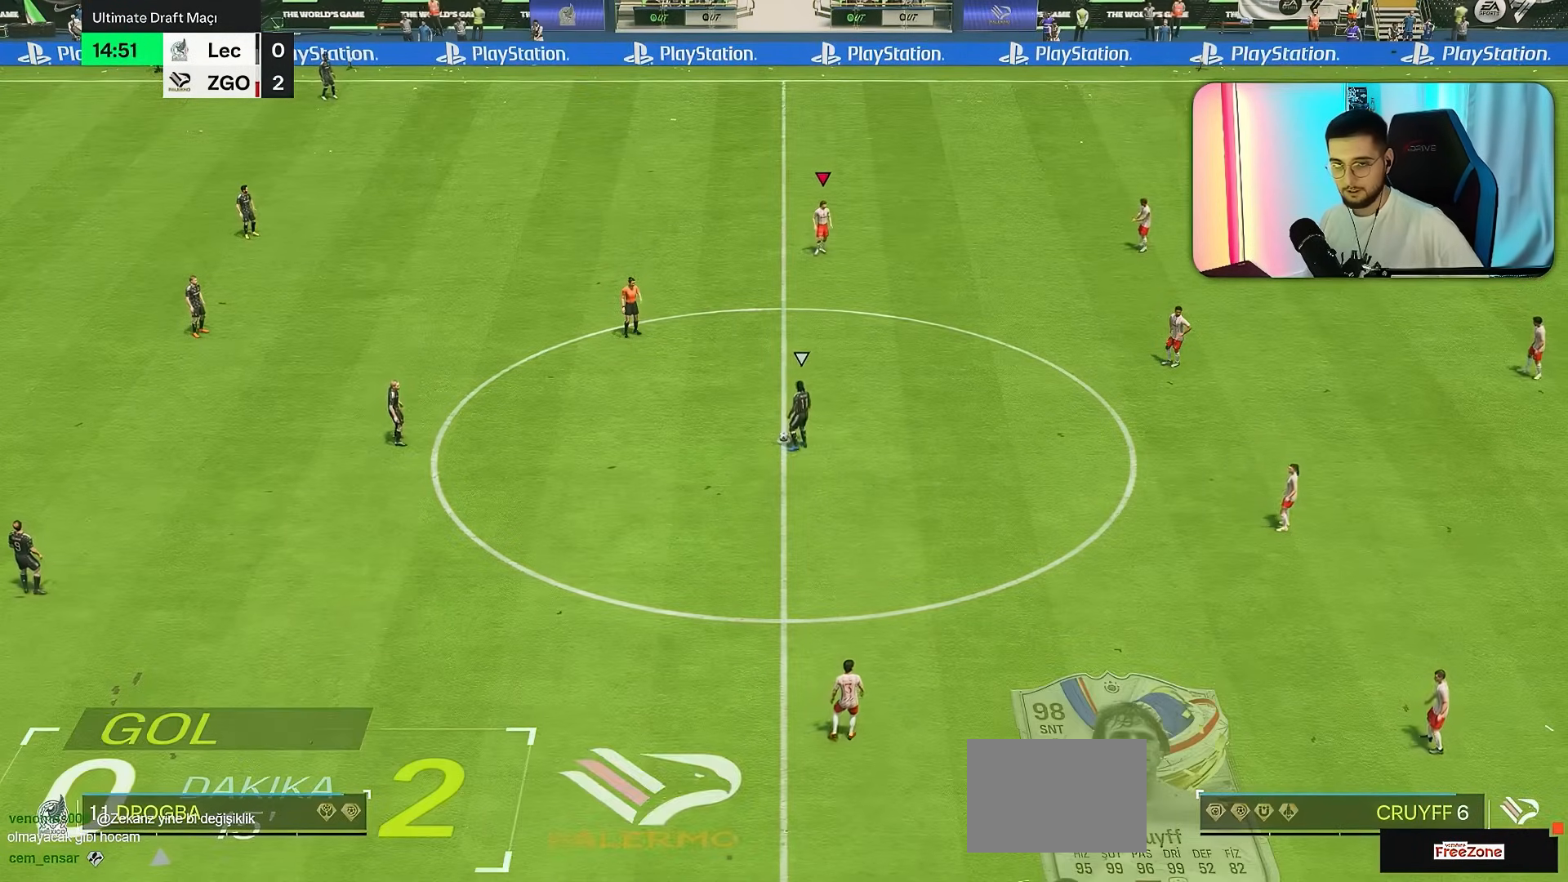
{"dt_ms": 500, "buttons": [], "left_stick": "center", "right_stick": "center", "events": []}
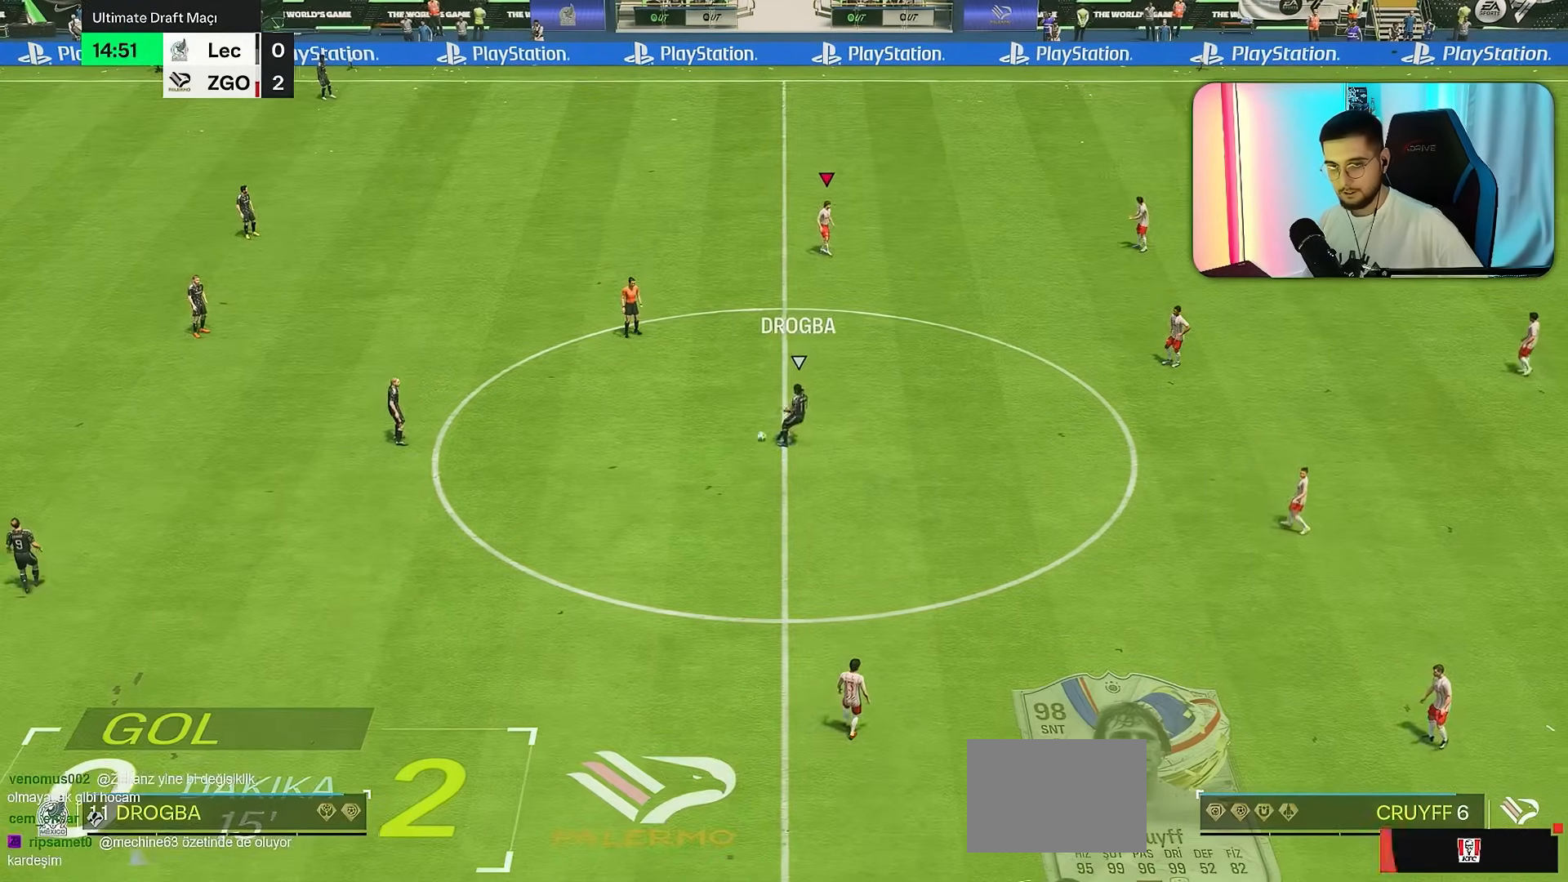
{"dt_ms": 500, "buttons": [], "left_stick": "center", "right_stick": "center", "events": []}
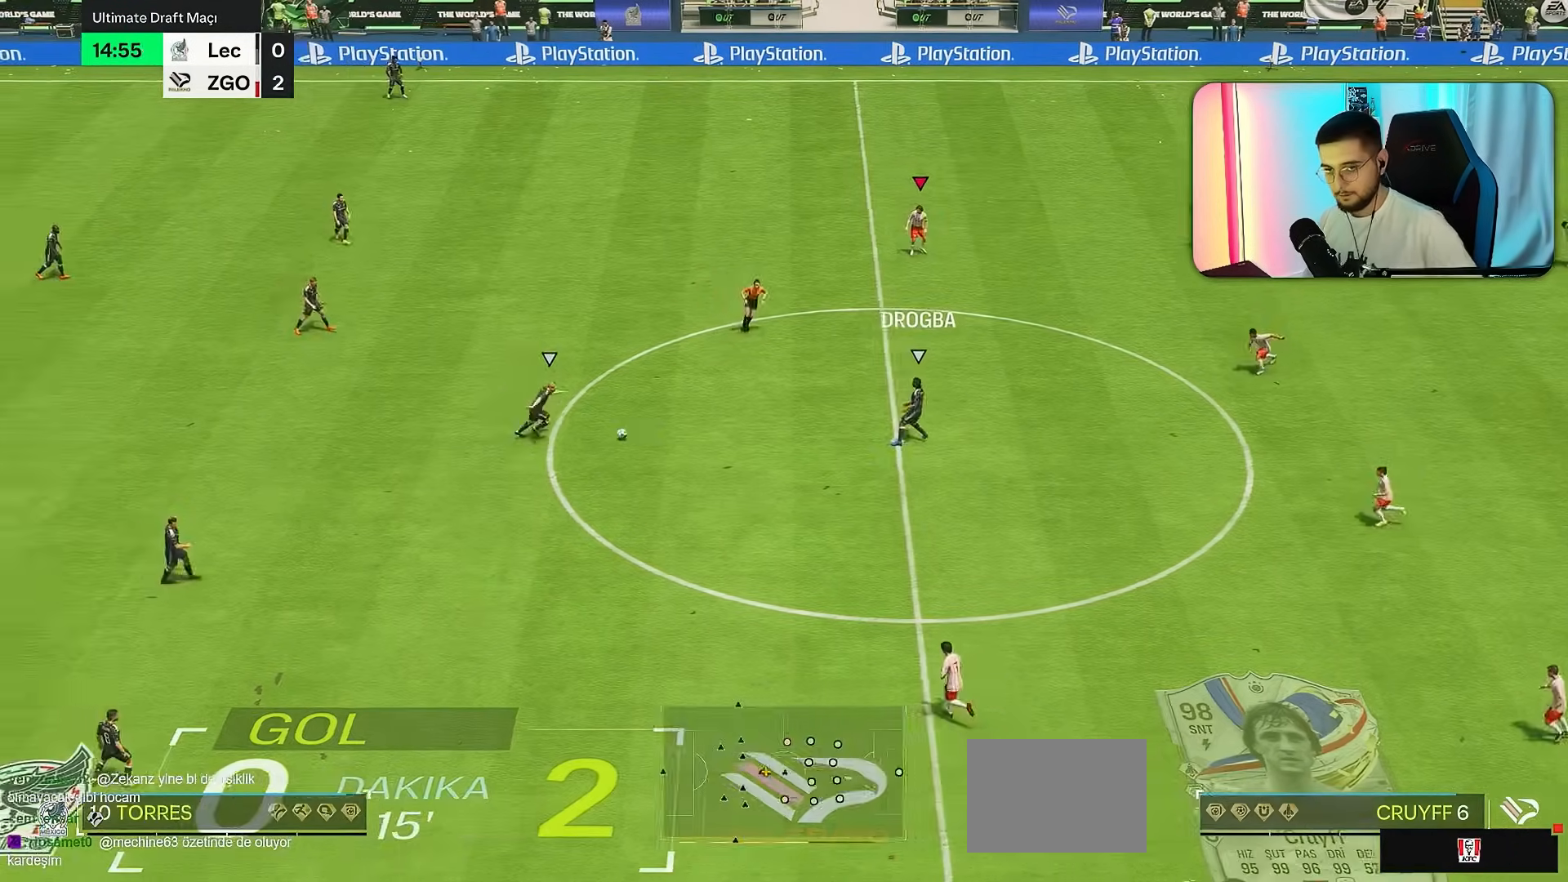
{"dt_ms": 500, "buttons": [], "left_stick": "left", "right_stick": "center", "events": [[150, "left_stick", "left"]]}
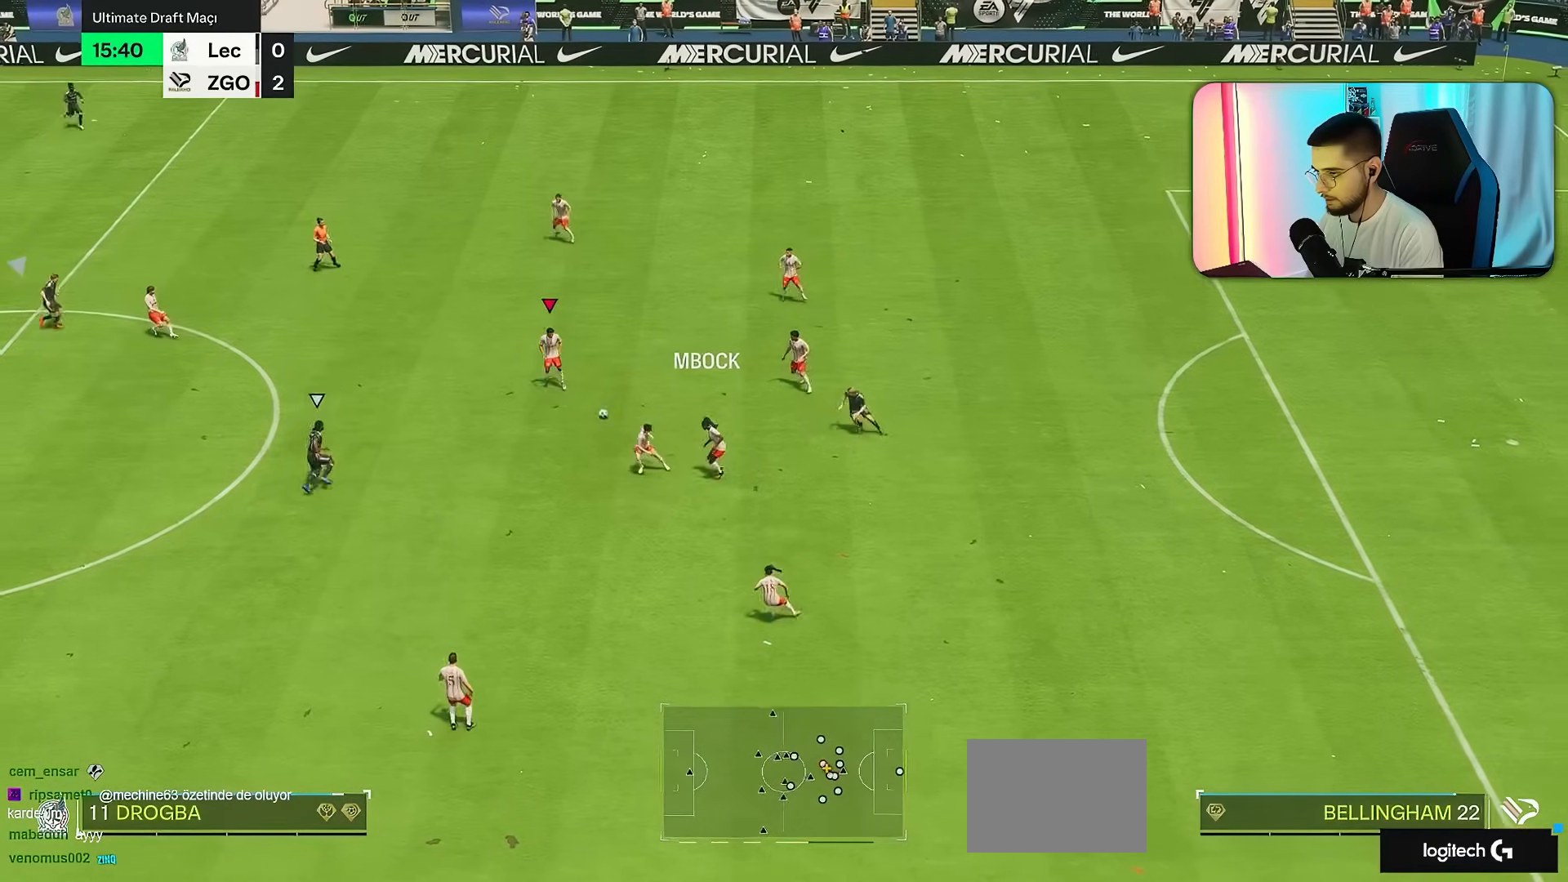
{"dt_ms": 500, "buttons": [], "left_stick": "left", "right_stick": "center", "events": []}
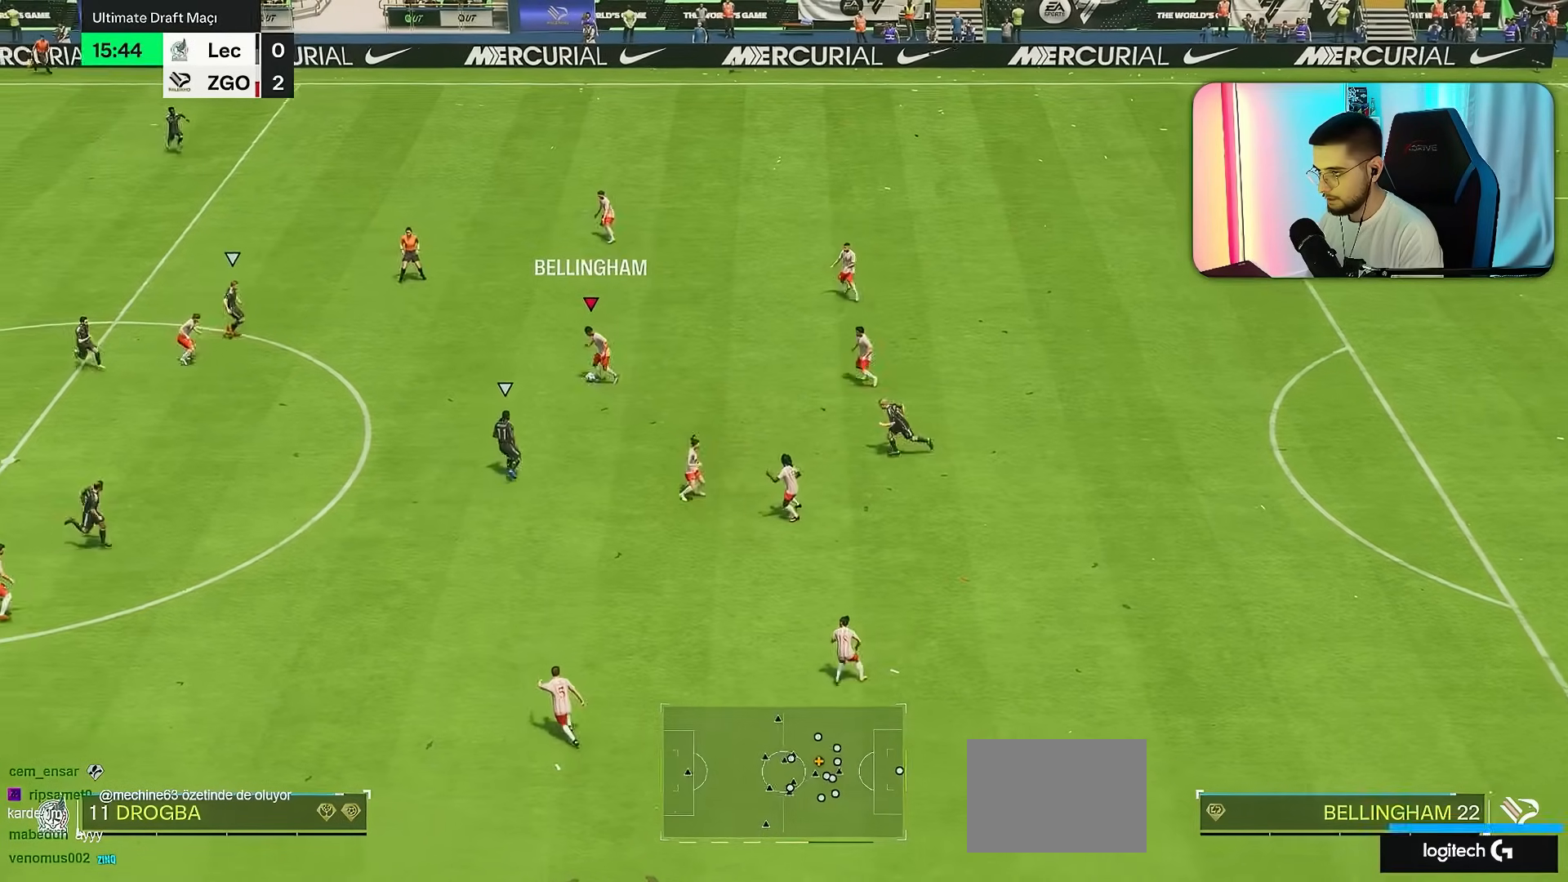
{"dt_ms": 500, "buttons": [], "left_stick": "left", "right_stick": "center", "events": []}
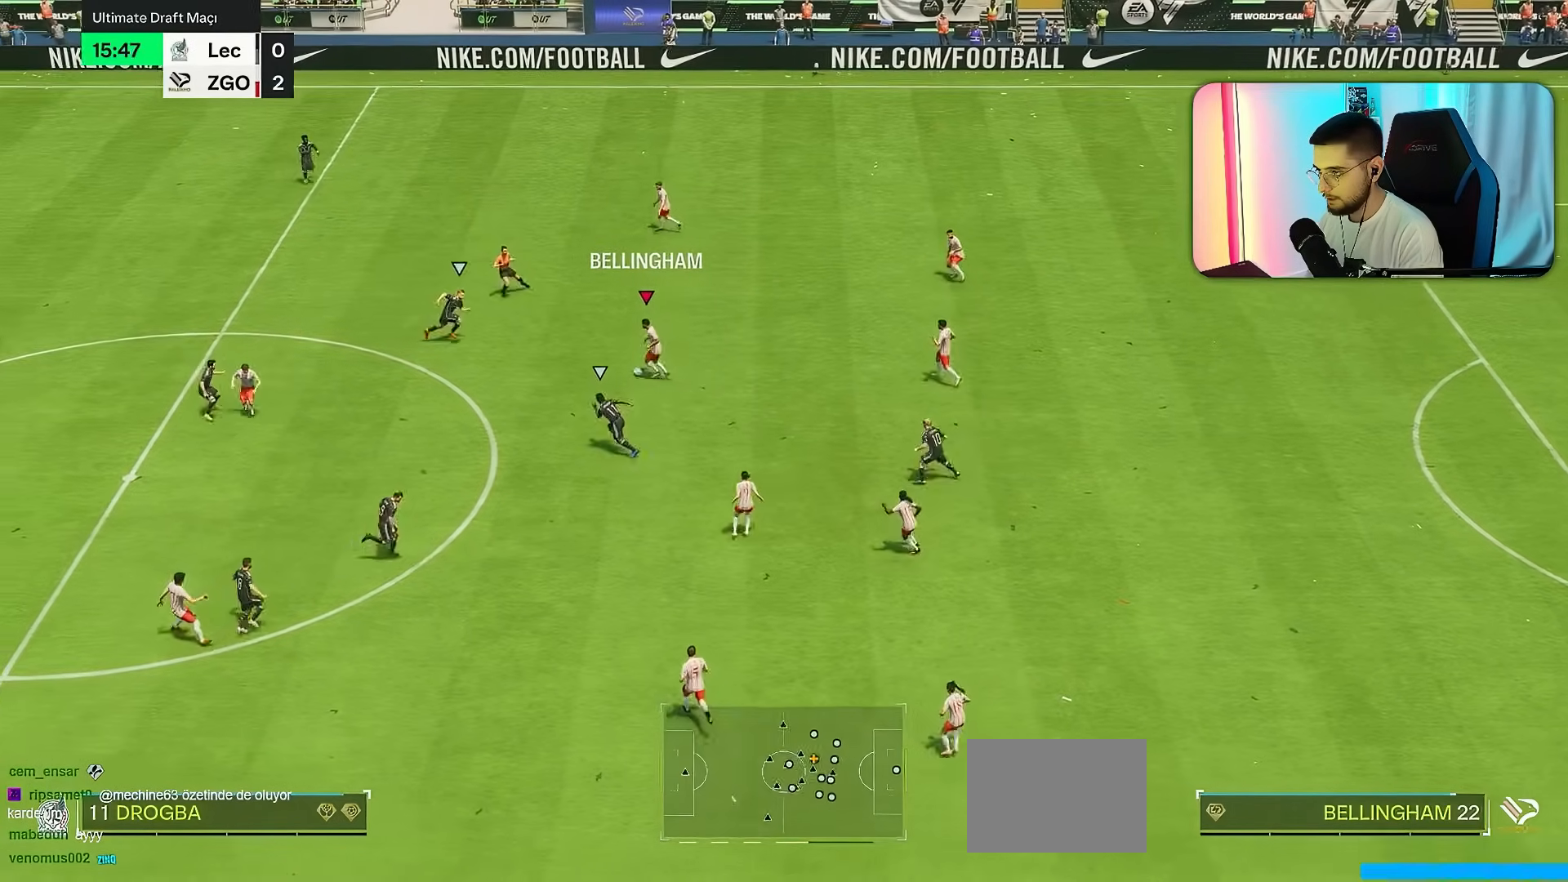
{"dt_ms": 500, "buttons": ["R2"], "left_stick": "left", "right_stick": "center", "events": [[350, "R2", "down"]]}
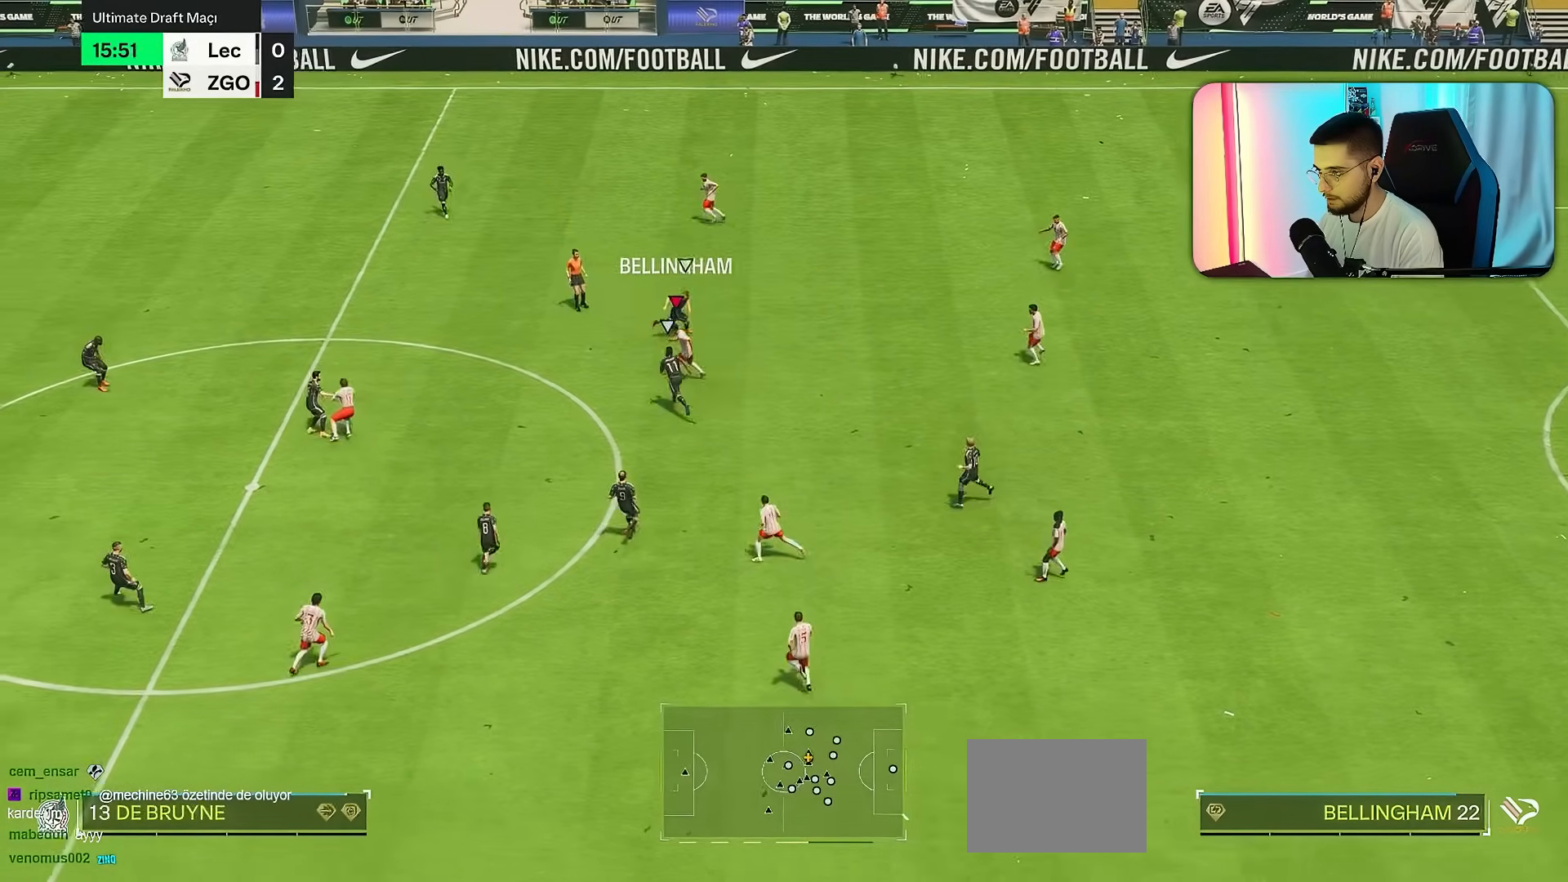
{"dt_ms": 500, "buttons": ["R2"], "left_stick": "left", "right_stick": "center", "events": []}
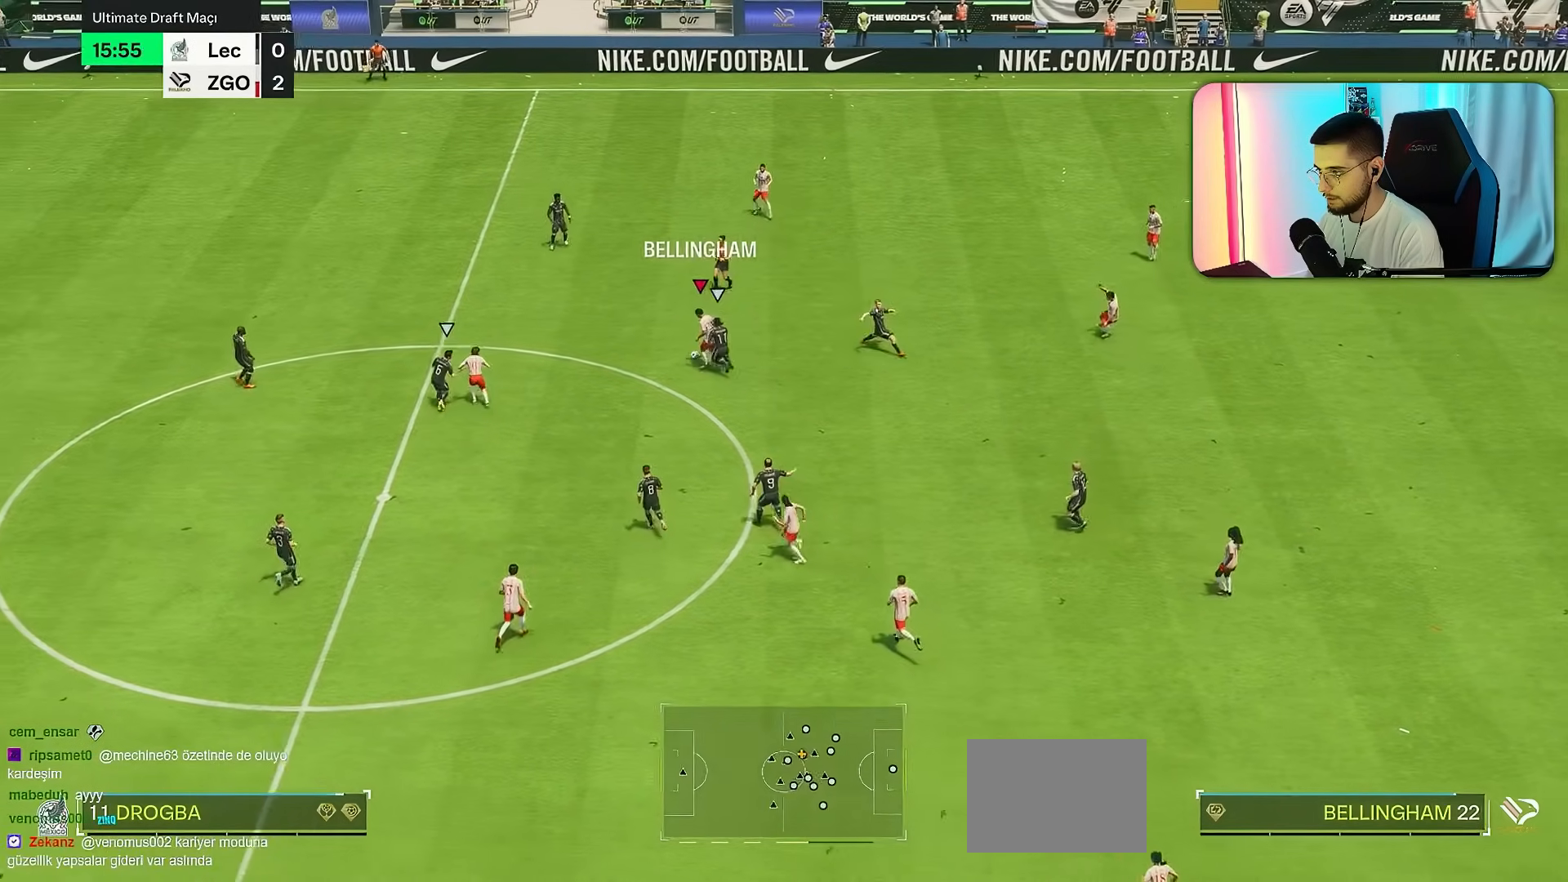
{"dt_ms": 500, "buttons": [], "left_stick": "left", "right_stick": "down", "events": [[317, "R2", "up"], [367, "right_stick", "down"]]}
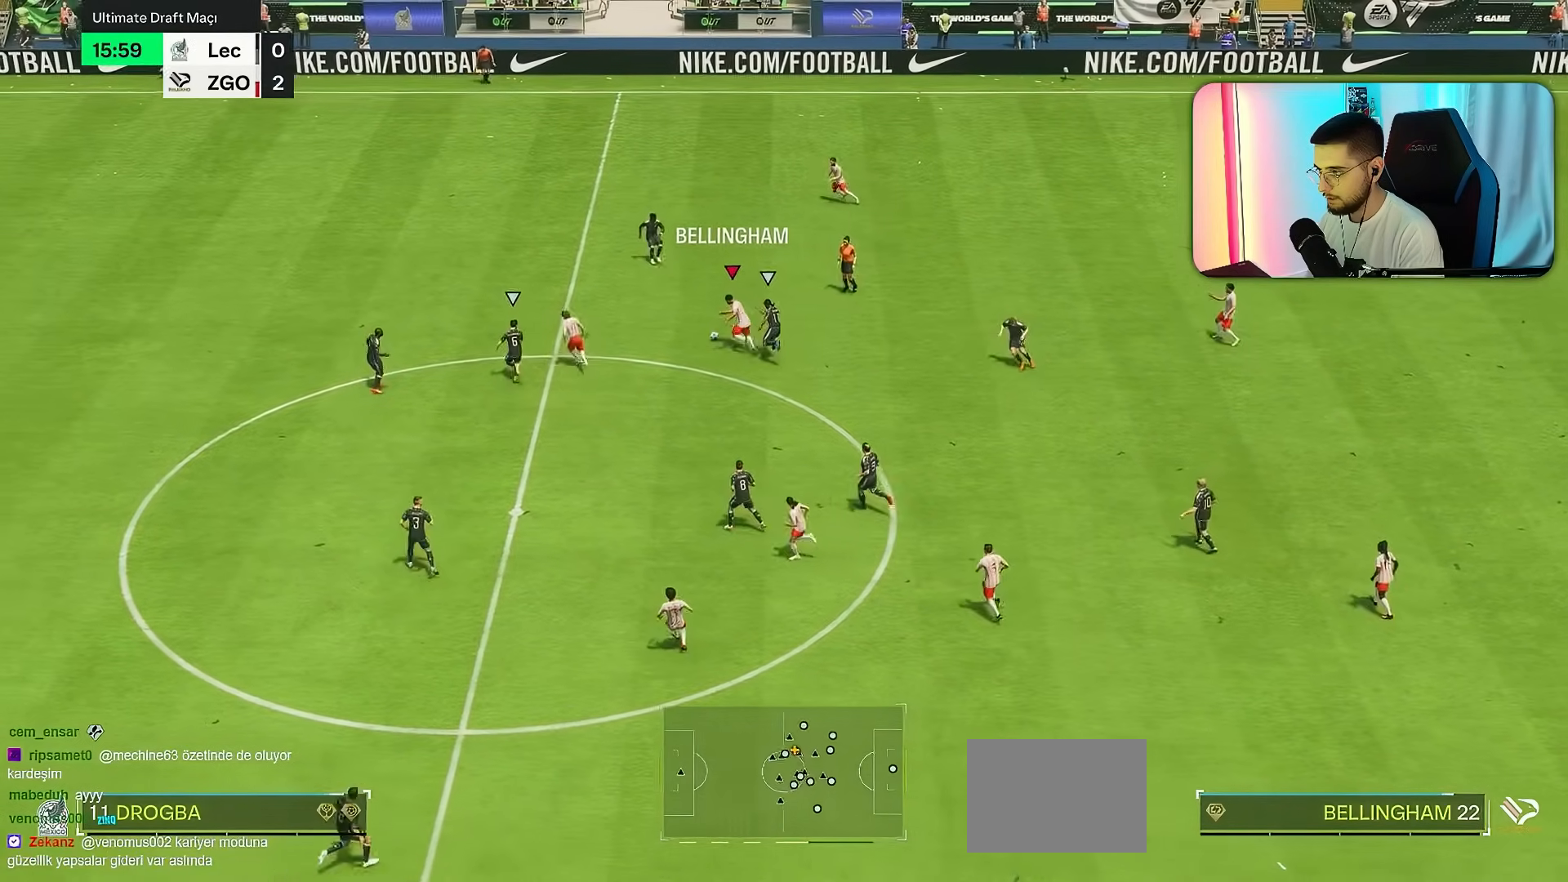
{"dt_ms": 500, "buttons": [], "left_stick": "down-left", "right_stick": "center", "events": [[183, "left_stick", "down-left"], [417, "right_stick", "center"]]}
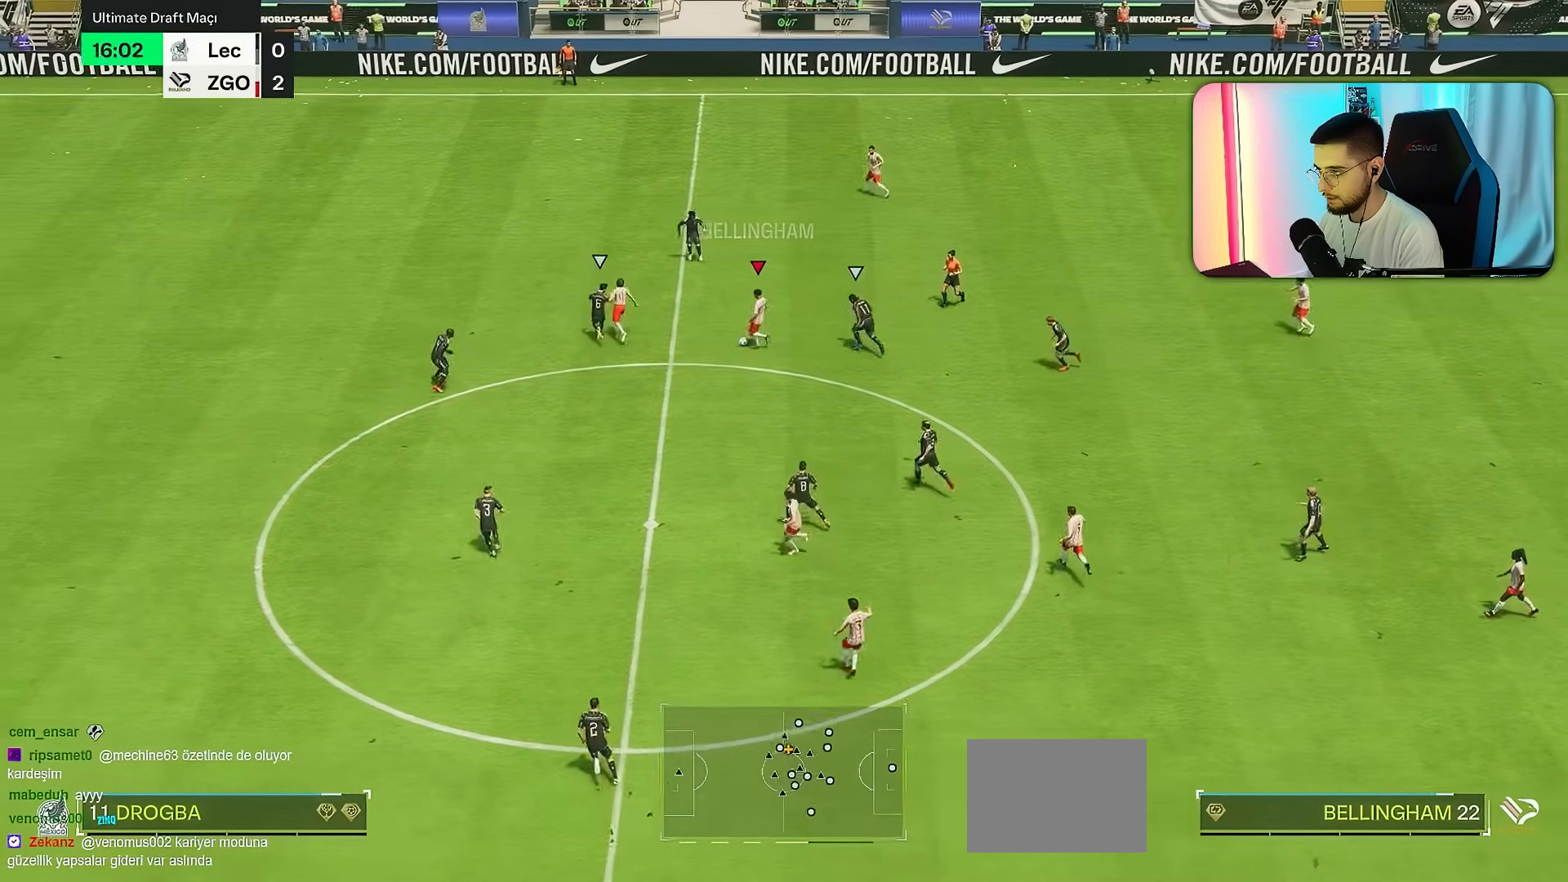
{"dt_ms": 500, "buttons": ["R2"], "left_stick": "down-left", "right_stick": "center", "events": [[150, "R2", "down"]]}
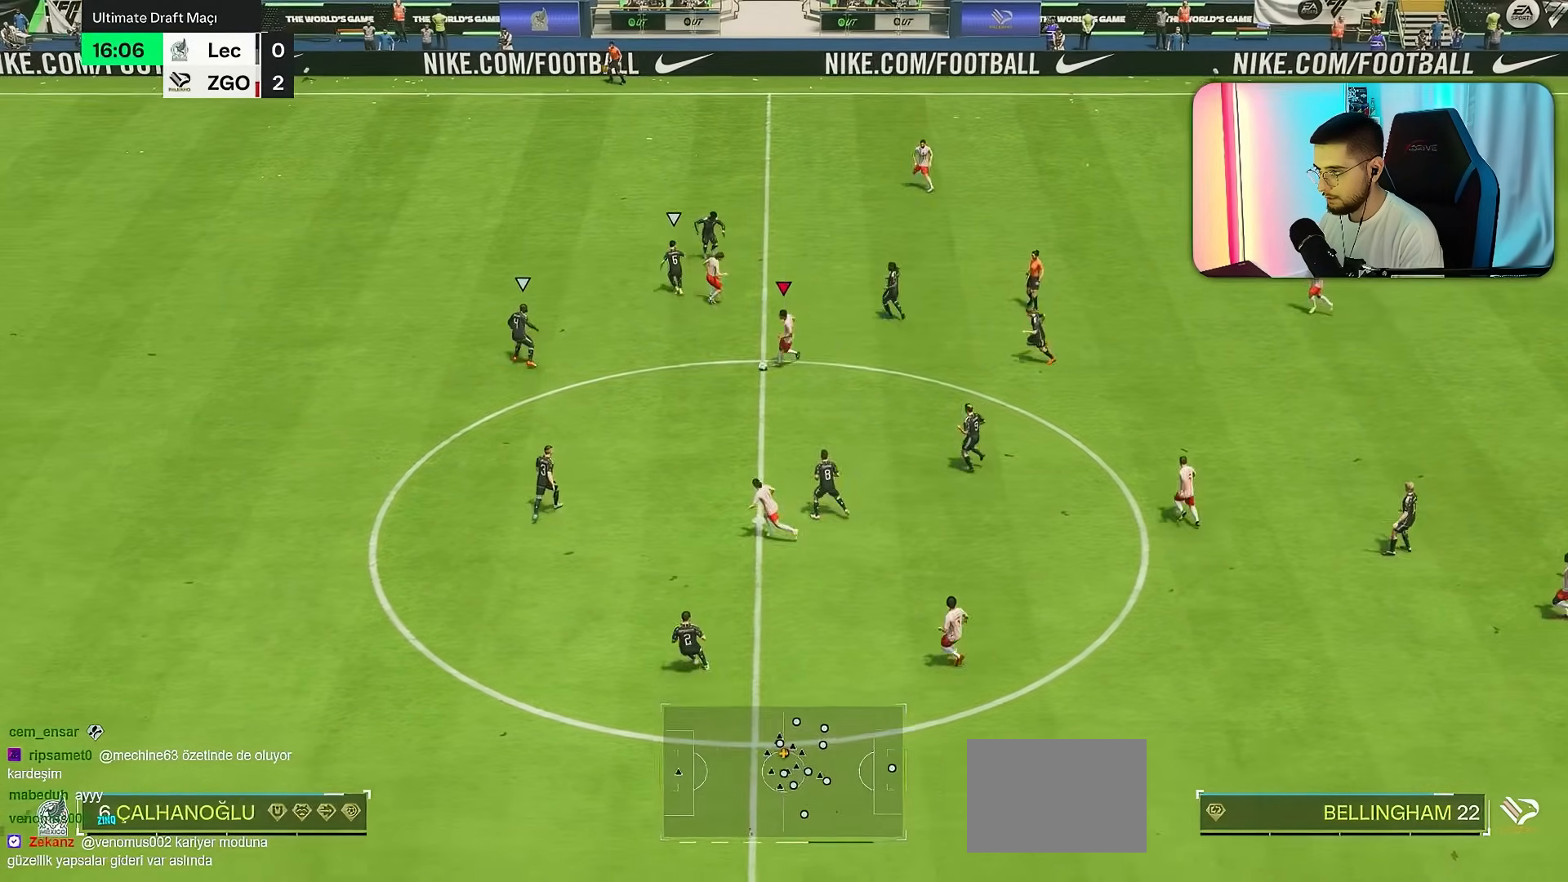
{"dt_ms": 500, "buttons": ["R2"], "left_stick": "down-left", "right_stick": "center", "events": []}
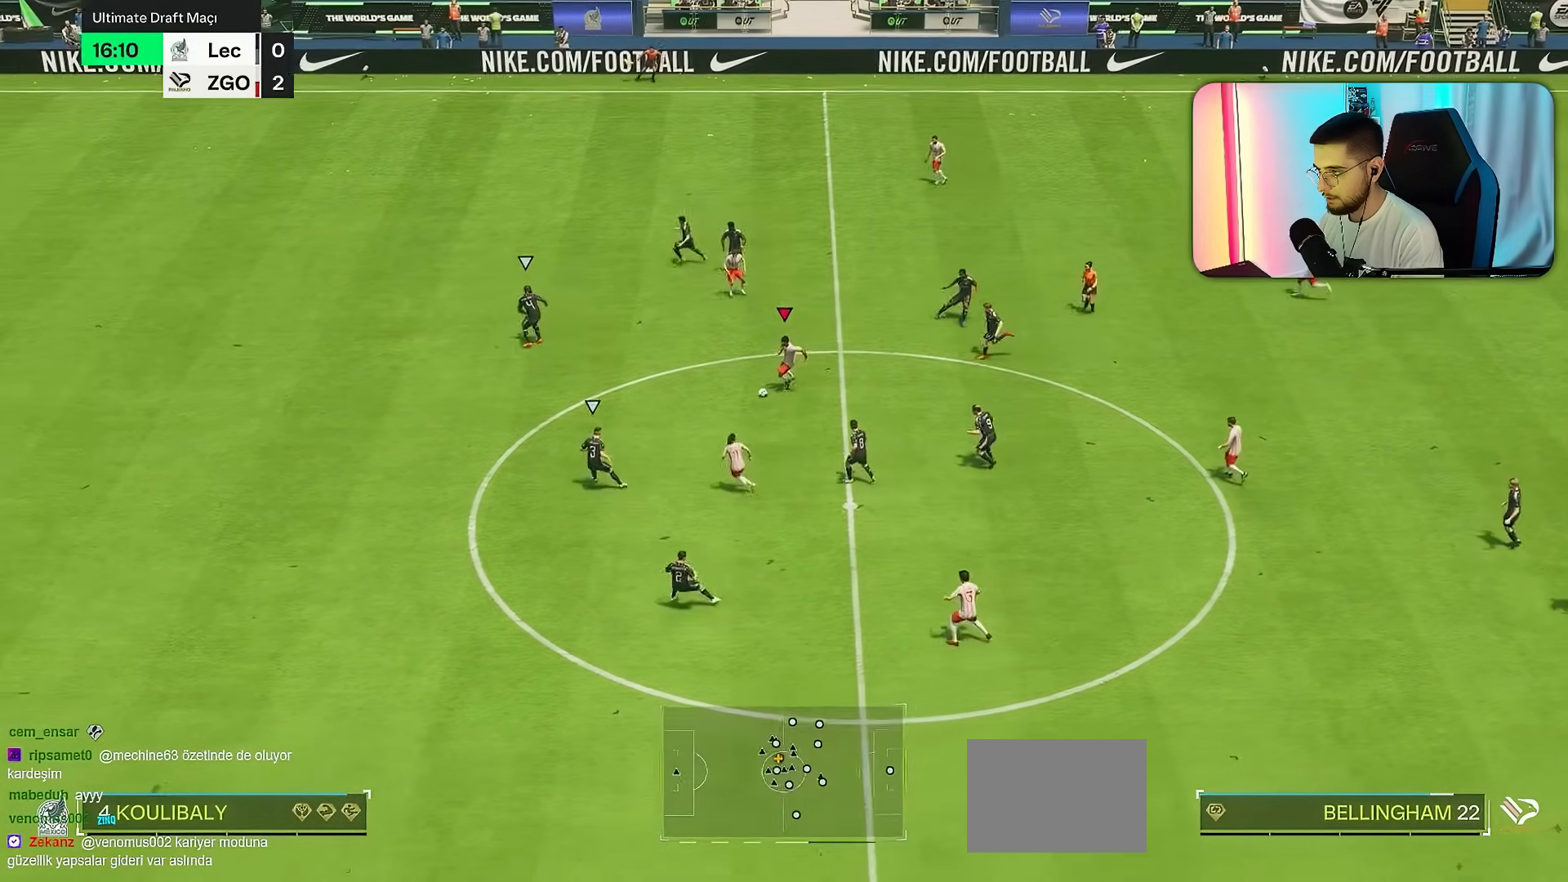
{"dt_ms": 500, "buttons": [], "left_stick": "left", "right_stick": "up"}
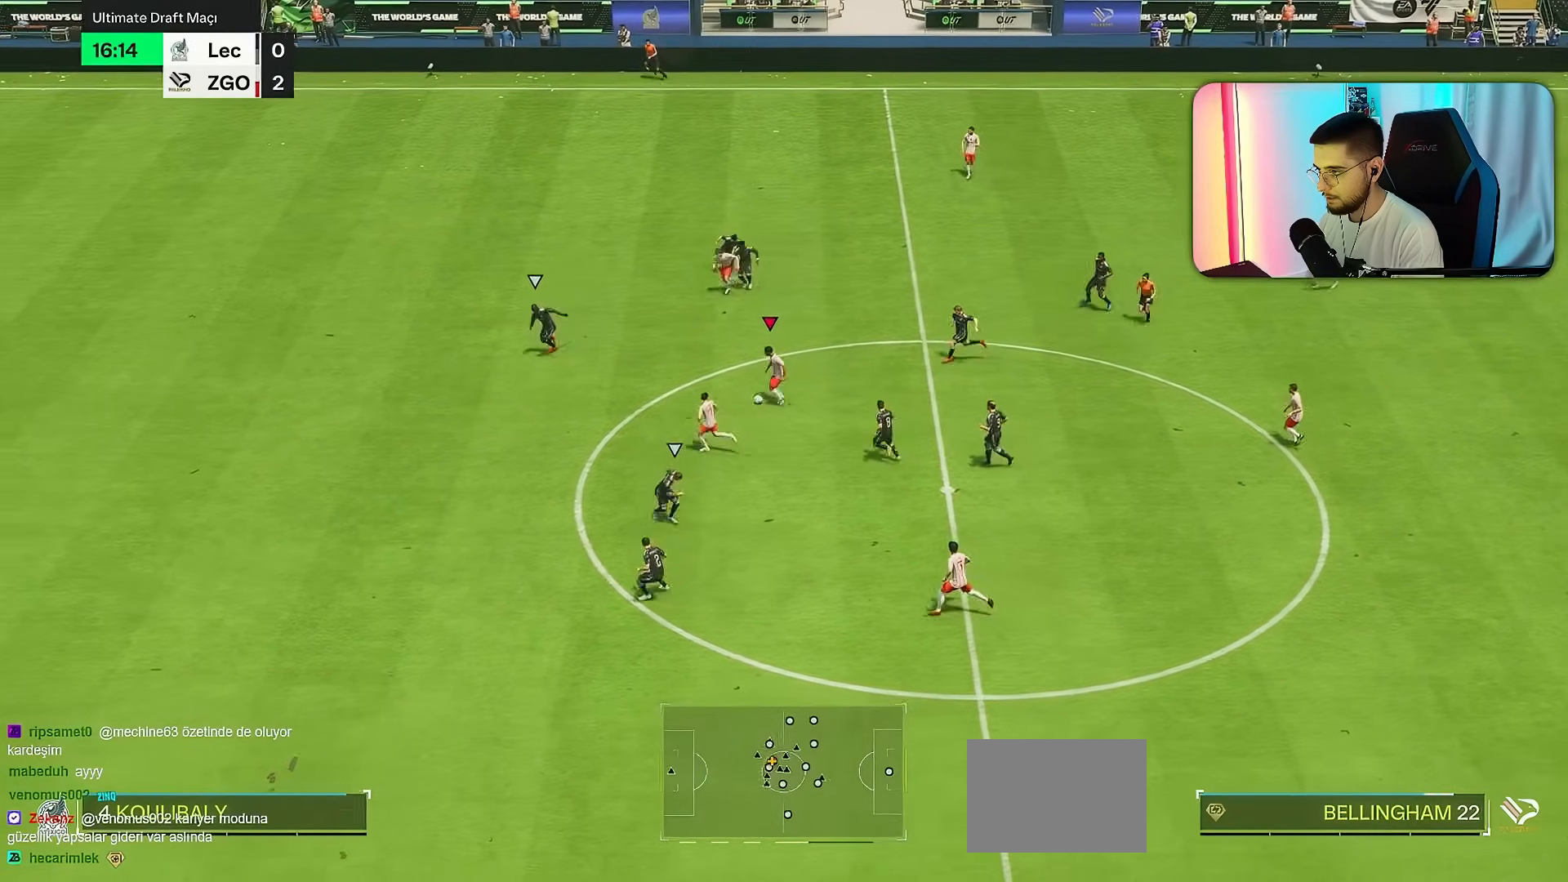
{"dt_ms": 500, "buttons": [], "left_stick": "left", "right_stick": "center", "events": [[400, "right_stick", "center"]]}
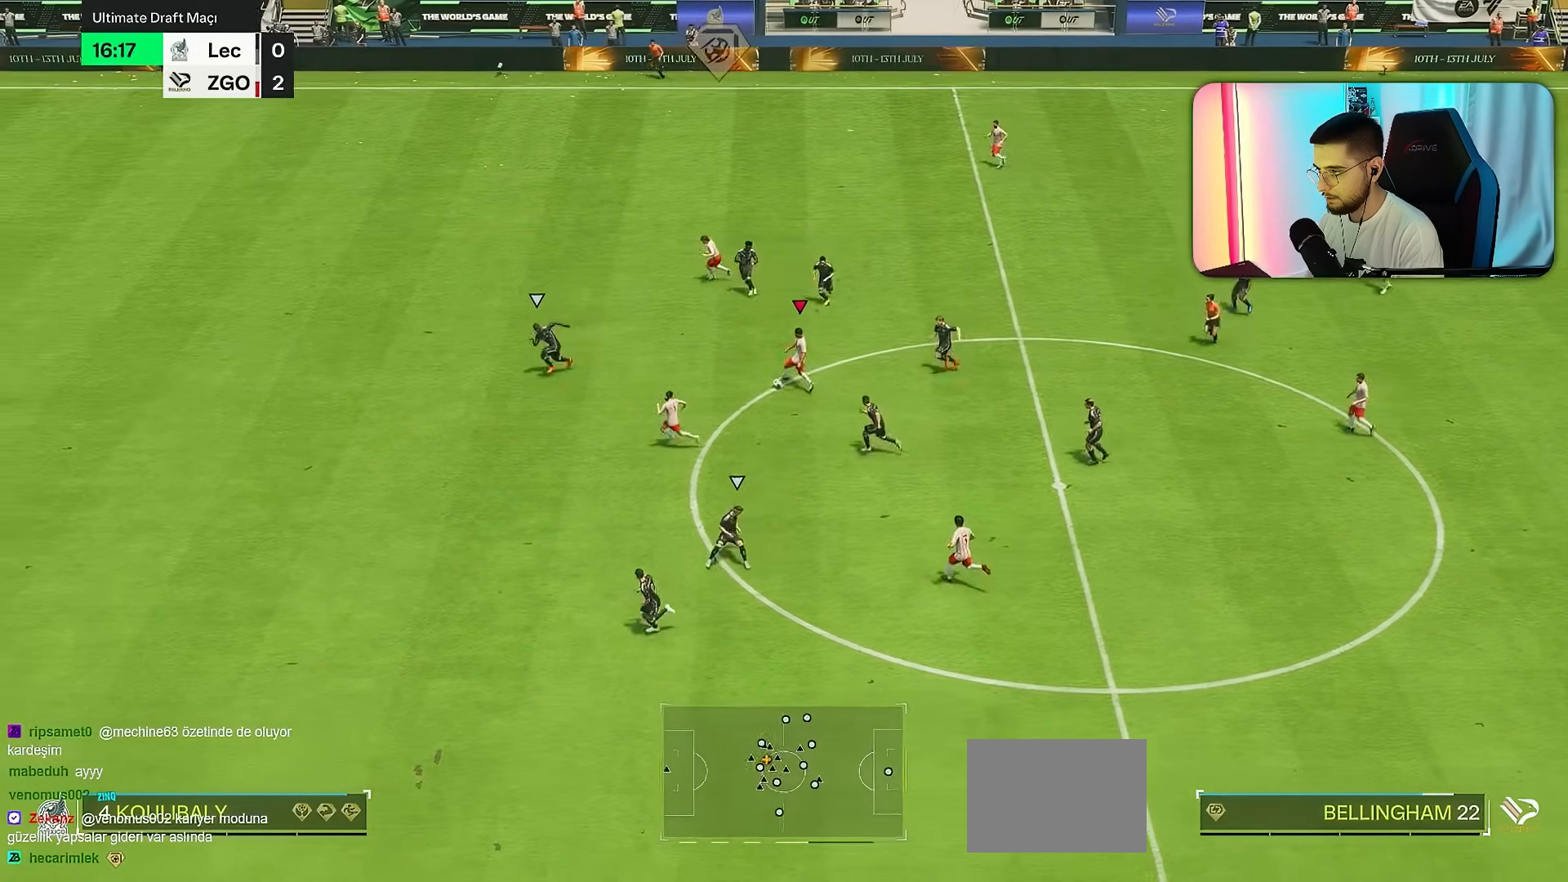
{"dt_ms": 500, "buttons": [], "left_stick": "left", "right_stick": "center", "events": []}
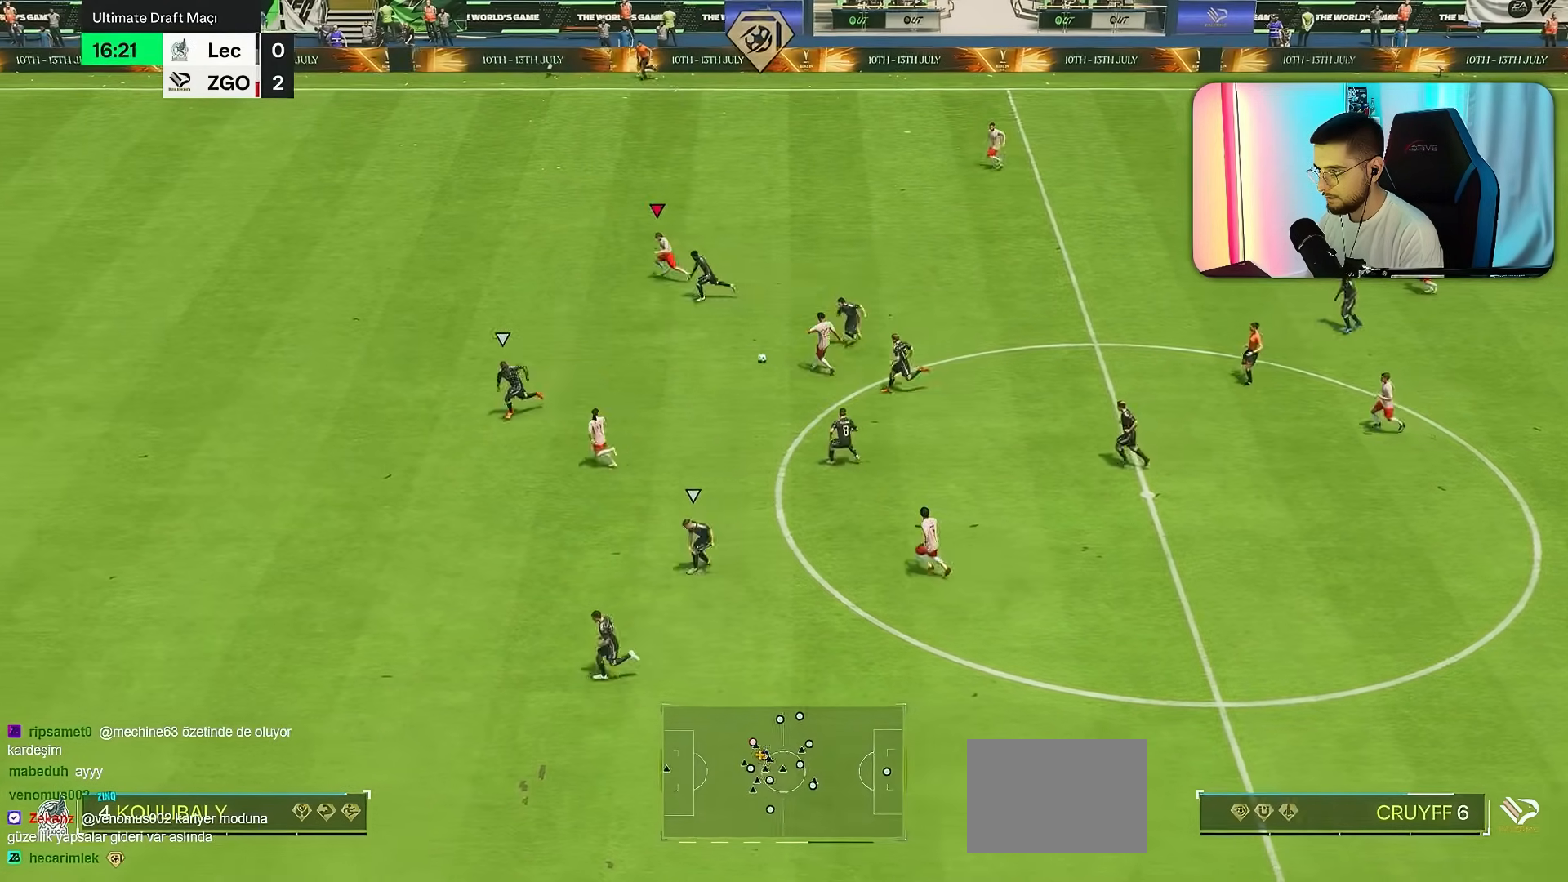
{"dt_ms": 500, "buttons": ["R1"], "left_stick": "left", "right_stick": "center", "events": [[150, "R1", "down"]]}
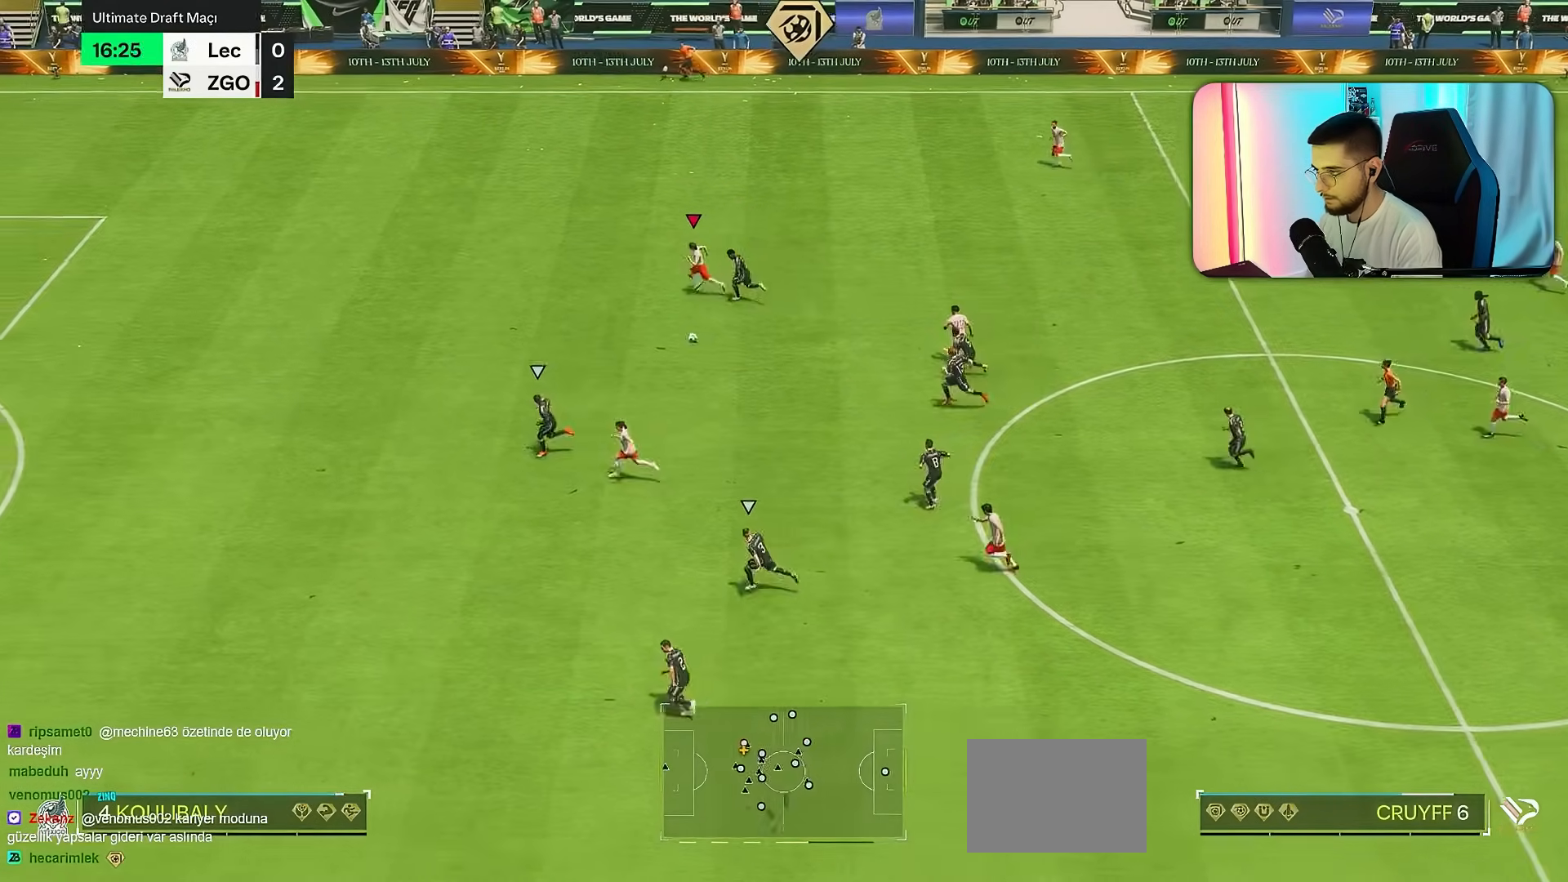
{"dt_ms": 500, "buttons": ["R1"], "left_stick": "left", "right_stick": "center", "events": []}
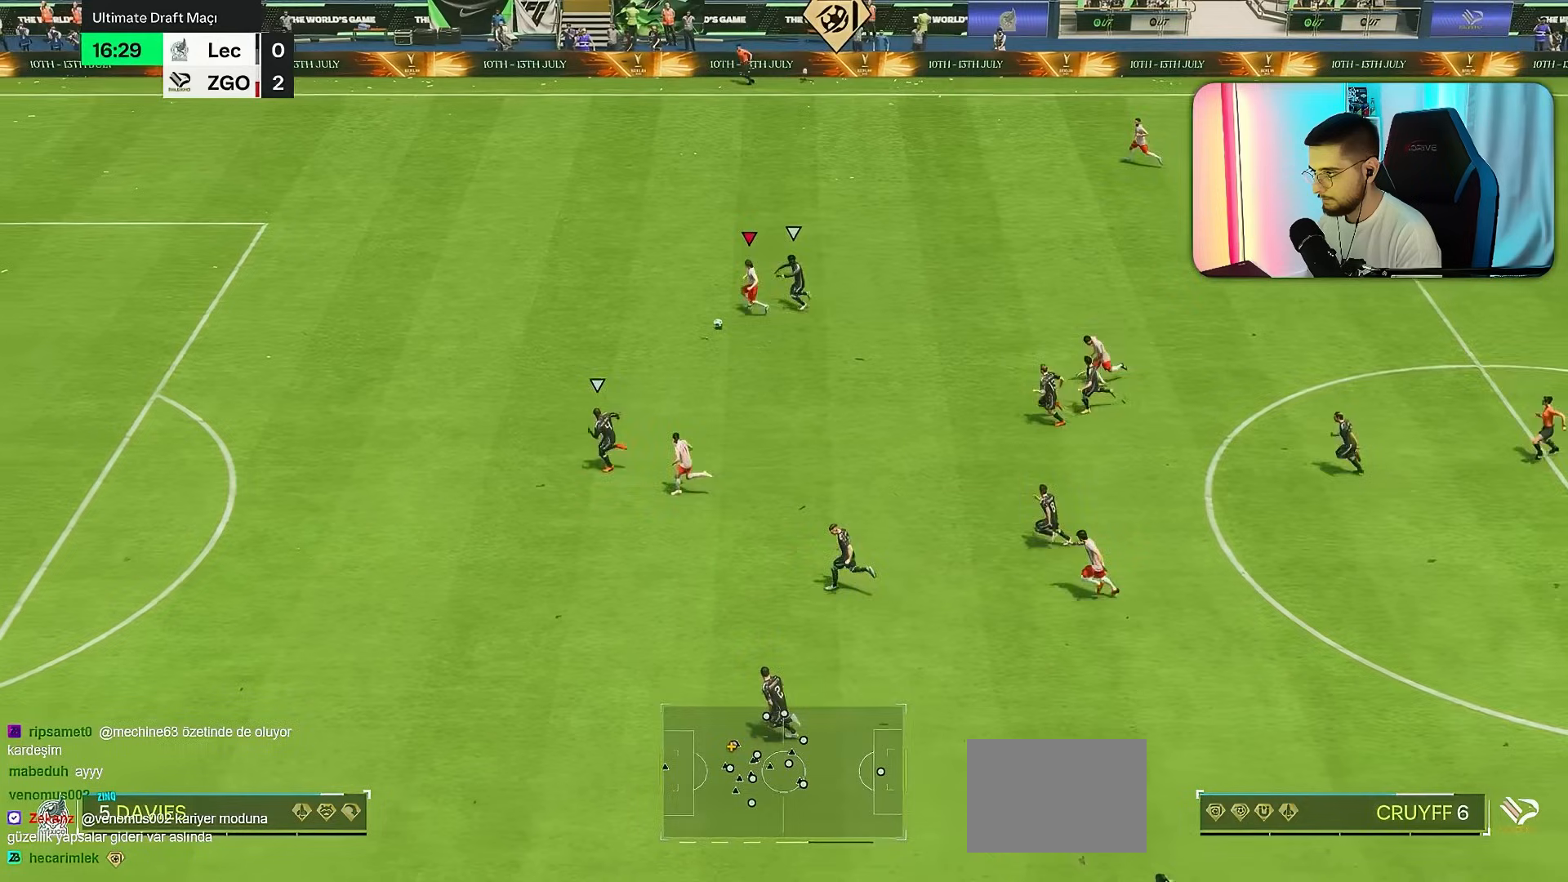
{"dt_ms": 500, "buttons": ["R1"], "left_stick": "left", "right_stick": "center", "events": []}
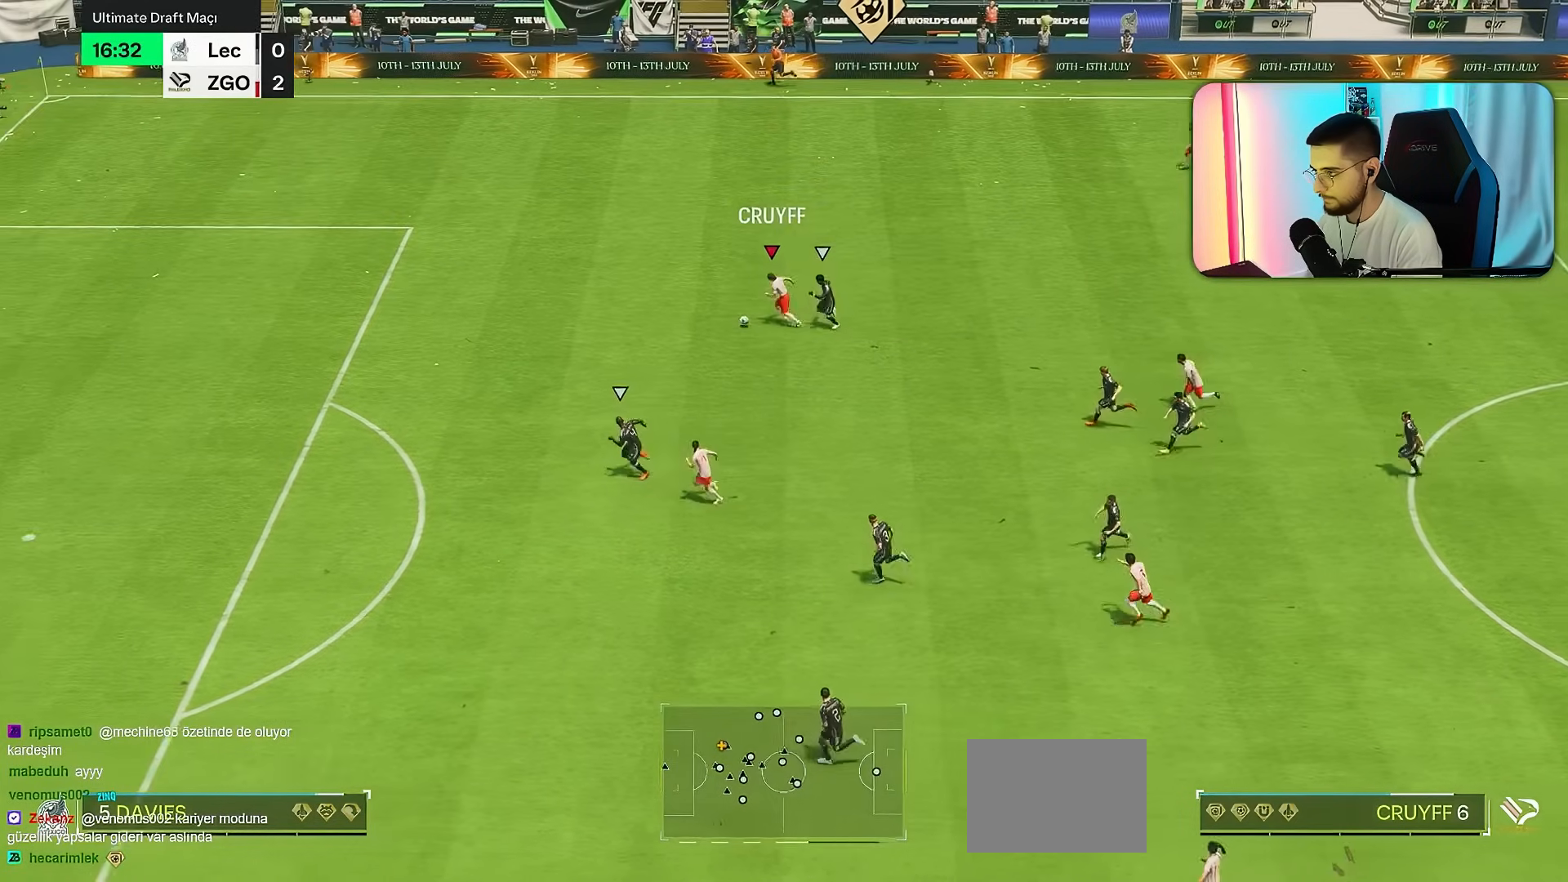
{"dt_ms": 500, "buttons": ["R1"], "left_stick": "left", "right_stick": "center", "events": []}